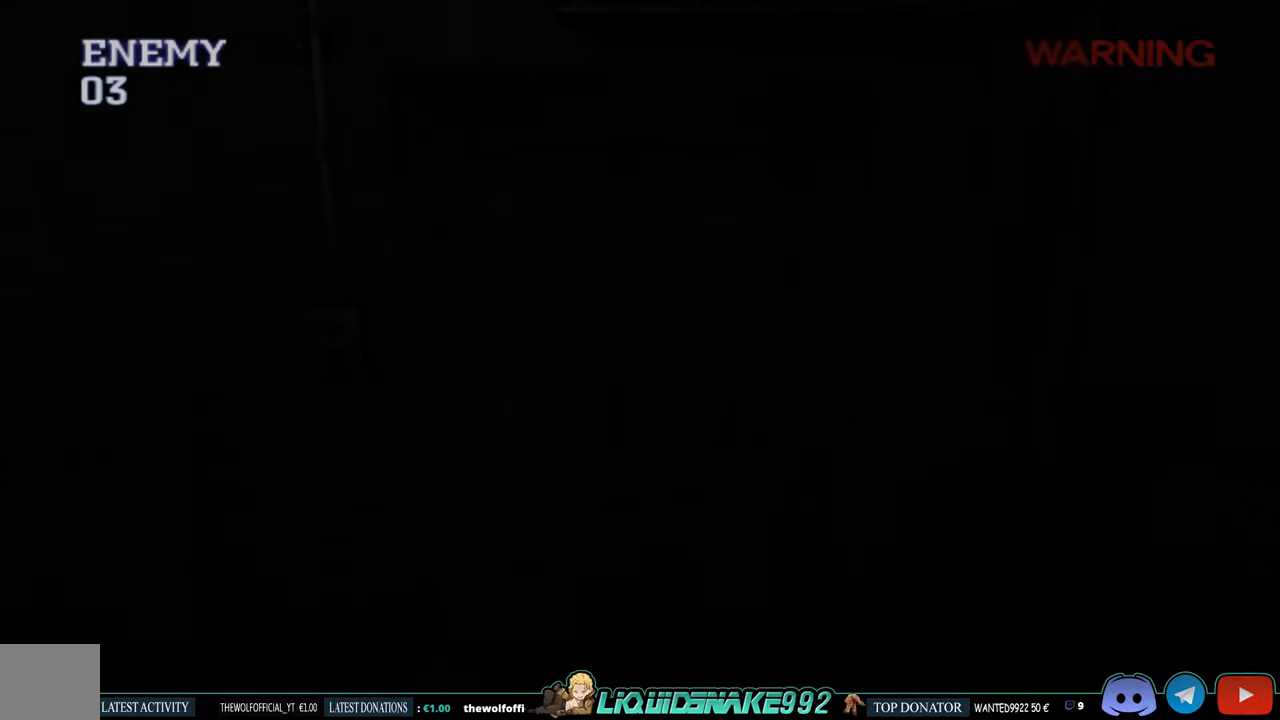
Gameplay with a controller (PlayStation layout); each line is a JSON object with the inputs held at the frame after it. "events" lists button and stick changes between this image and that frame as [ms after this image, input, new state], when the widget could be followed in between.
{"buttons": [], "left_stick": "center", "right_stick": "center", "events": []}
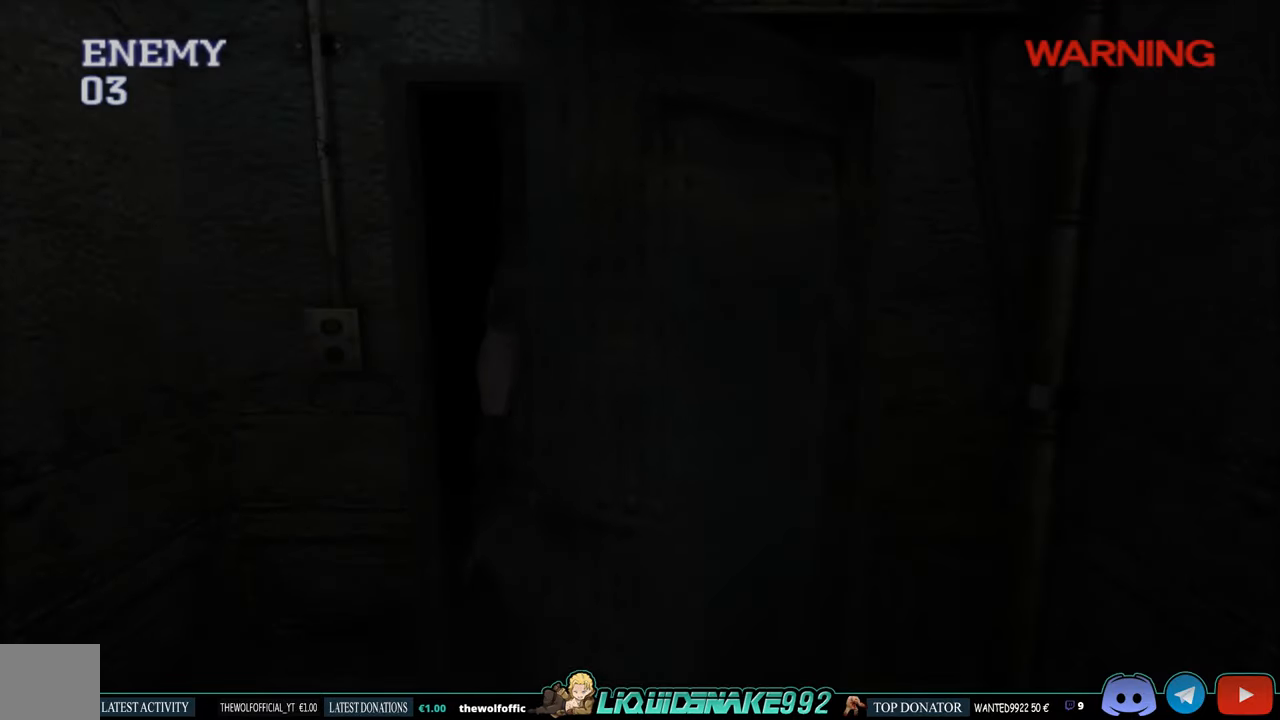
{"buttons": [], "left_stick": "center", "right_stick": "center", "events": []}
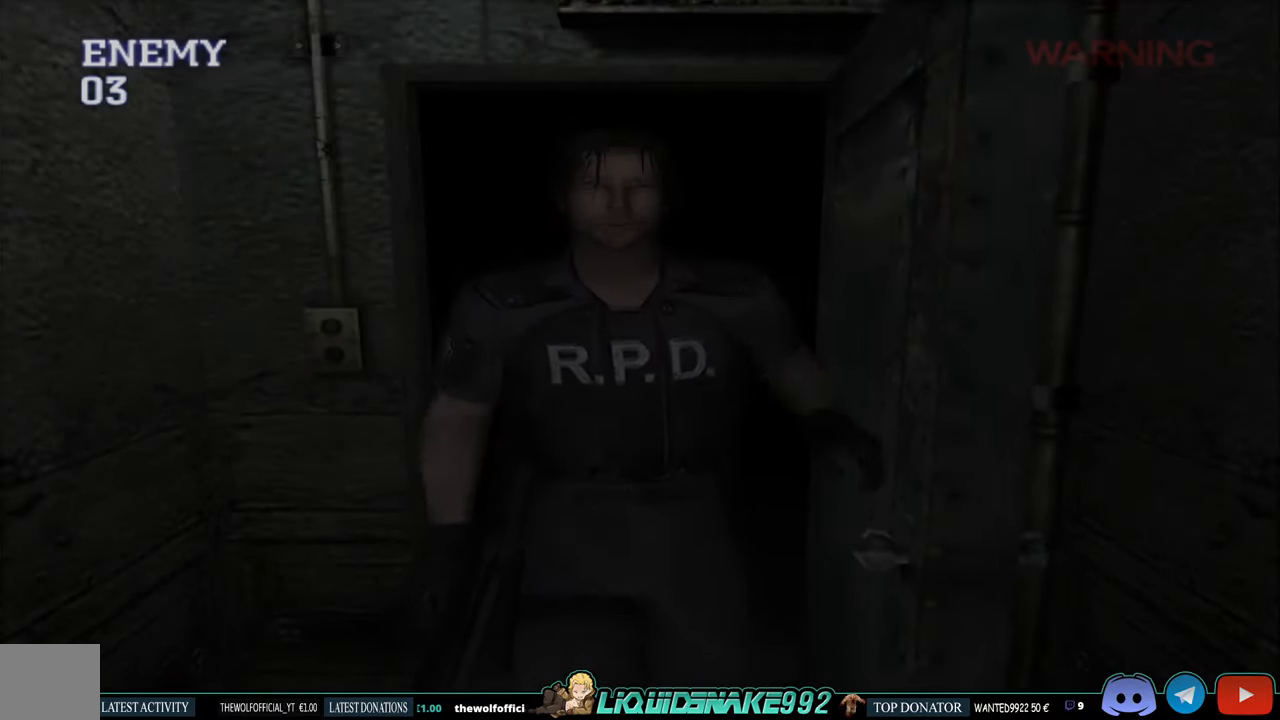
{"buttons": ["CIRCLE", "DPAD_UP"], "left_stick": "center", "right_stick": "center", "events": [[117, "DPAD_UP", "down"], [300, "CIRCLE", "down"]]}
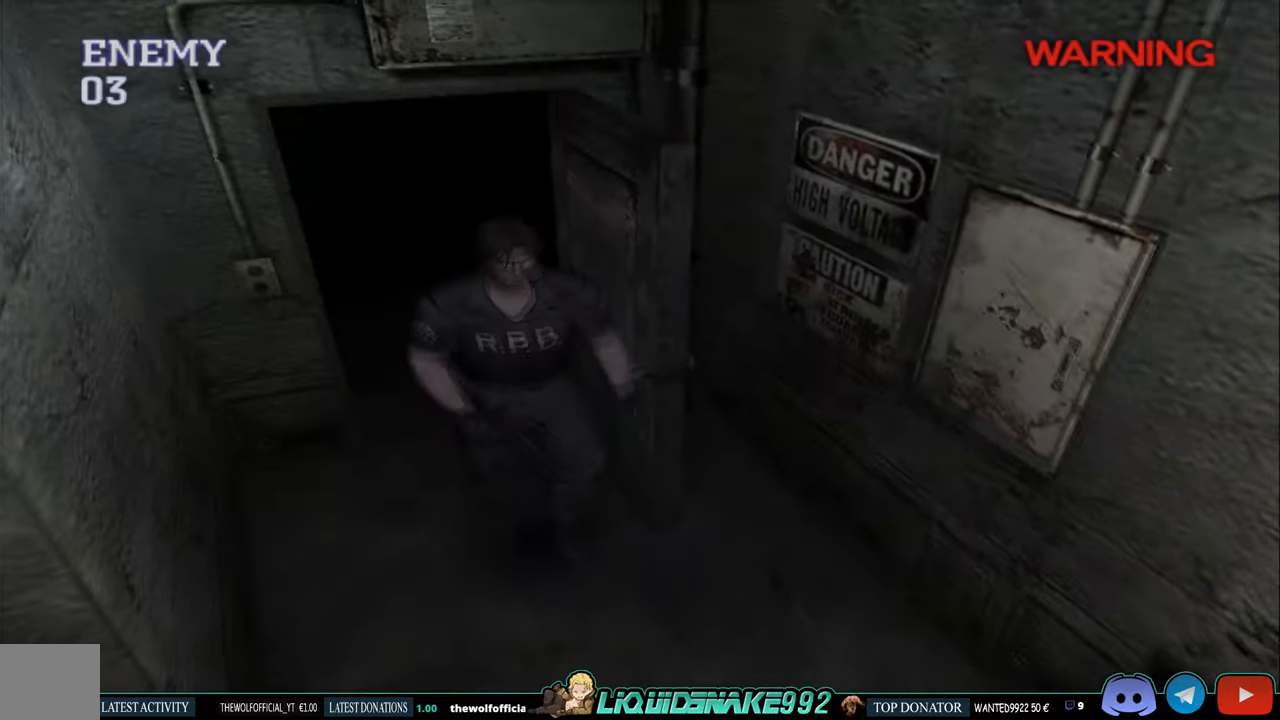
{"buttons": ["CIRCLE", "DPAD_UP", "DPAD_RIGHT"], "left_stick": "center", "right_stick": "center", "events": [[234, "DPAD_RIGHT", "down"]]}
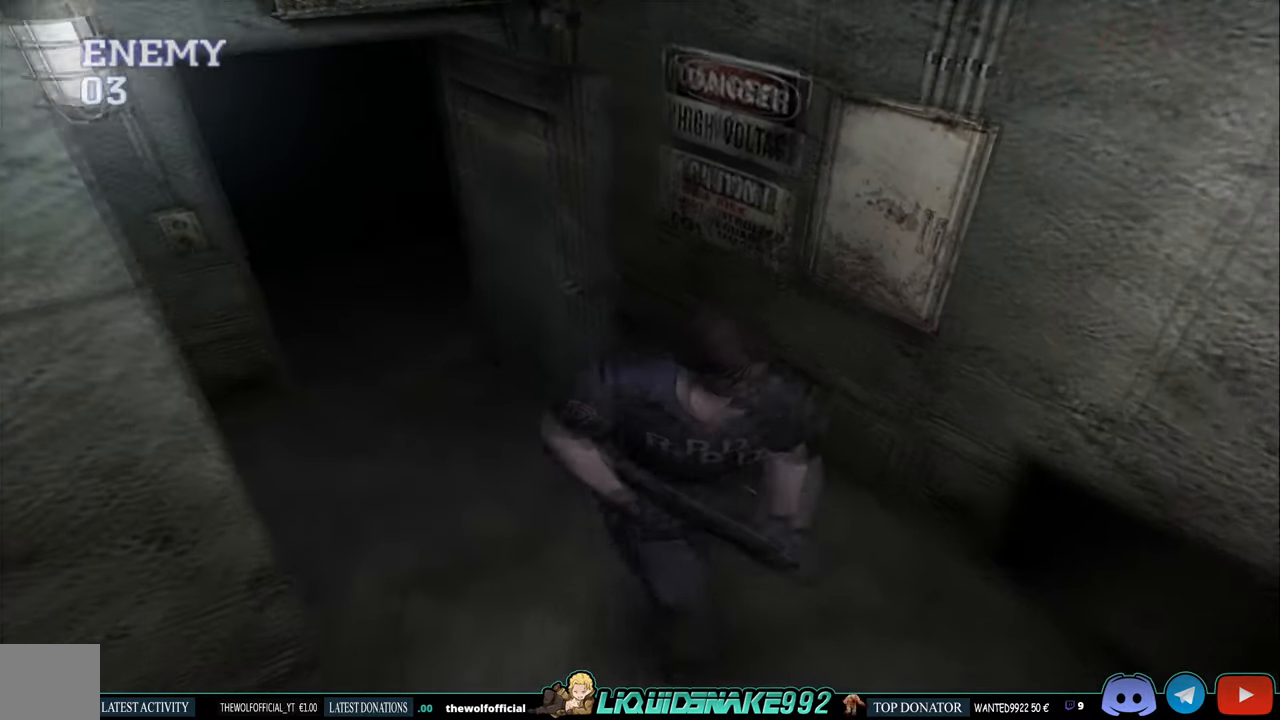
{"buttons": ["DPAD_LEFT"], "left_stick": "center", "right_stick": "center", "events": [[150, "DPAD_UP", "up"], [317, "CIRCLE", "up"], [317, "DPAD_RIGHT", "up"], [384, "DPAD_LEFT", "down"]]}
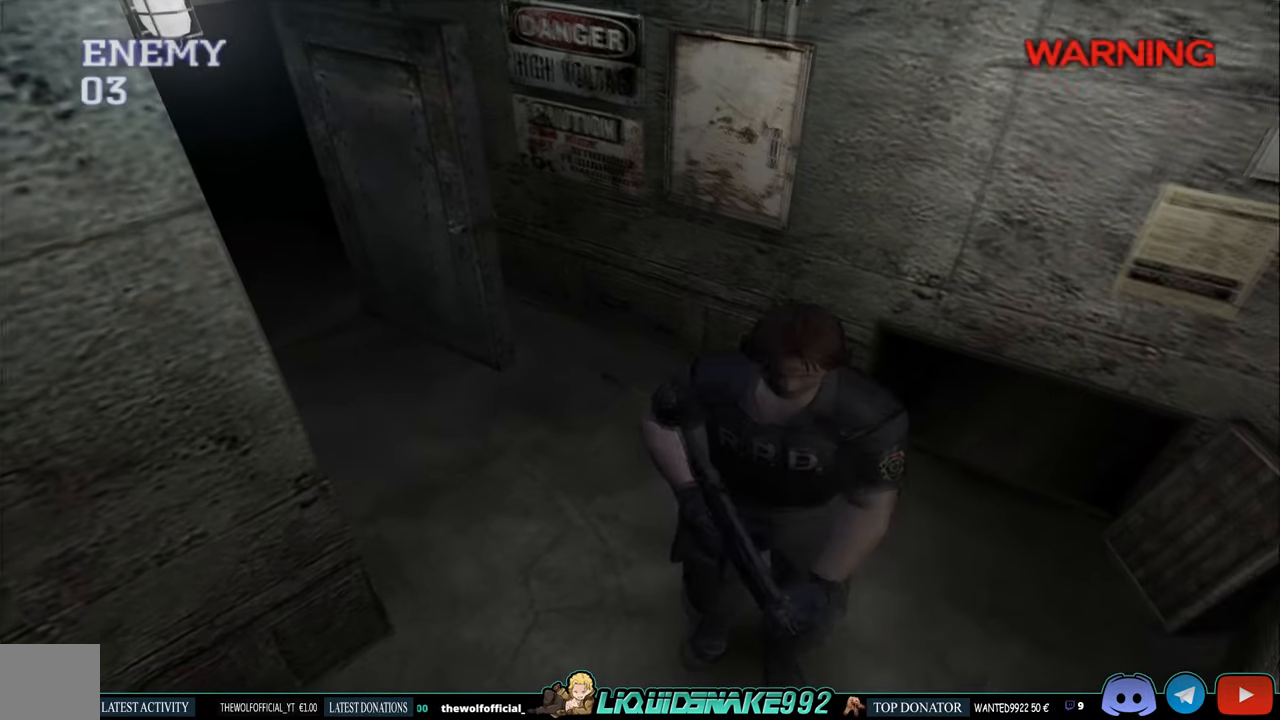
{"buttons": ["CIRCLE", "DPAD_LEFT"], "left_stick": "center", "right_stick": "center", "events": [[484, "CIRCLE", "down"]]}
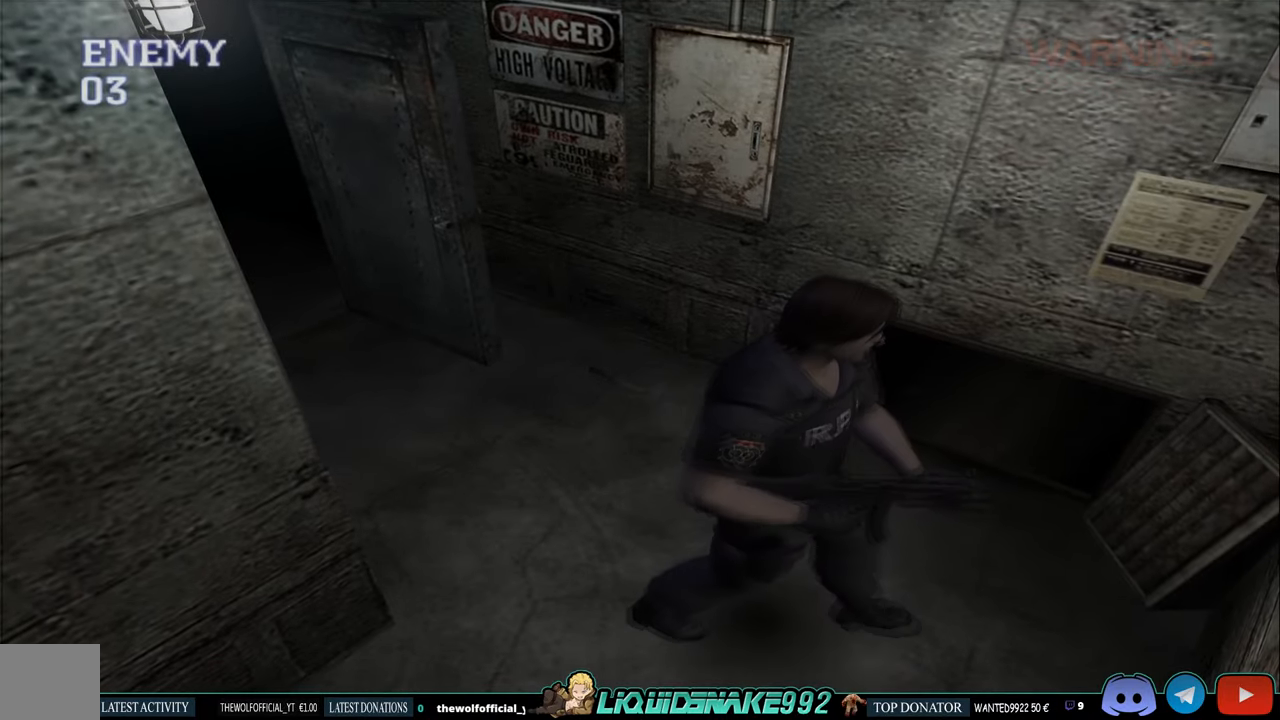
{"buttons": ["CROSS", "CIRCLE", "DPAD_UP"], "left_stick": "center", "right_stick": "center", "events": [[250, "DPAD_UP", "down"], [417, "DPAD_LEFT", "up"], [484, "CROSS", "down"]]}
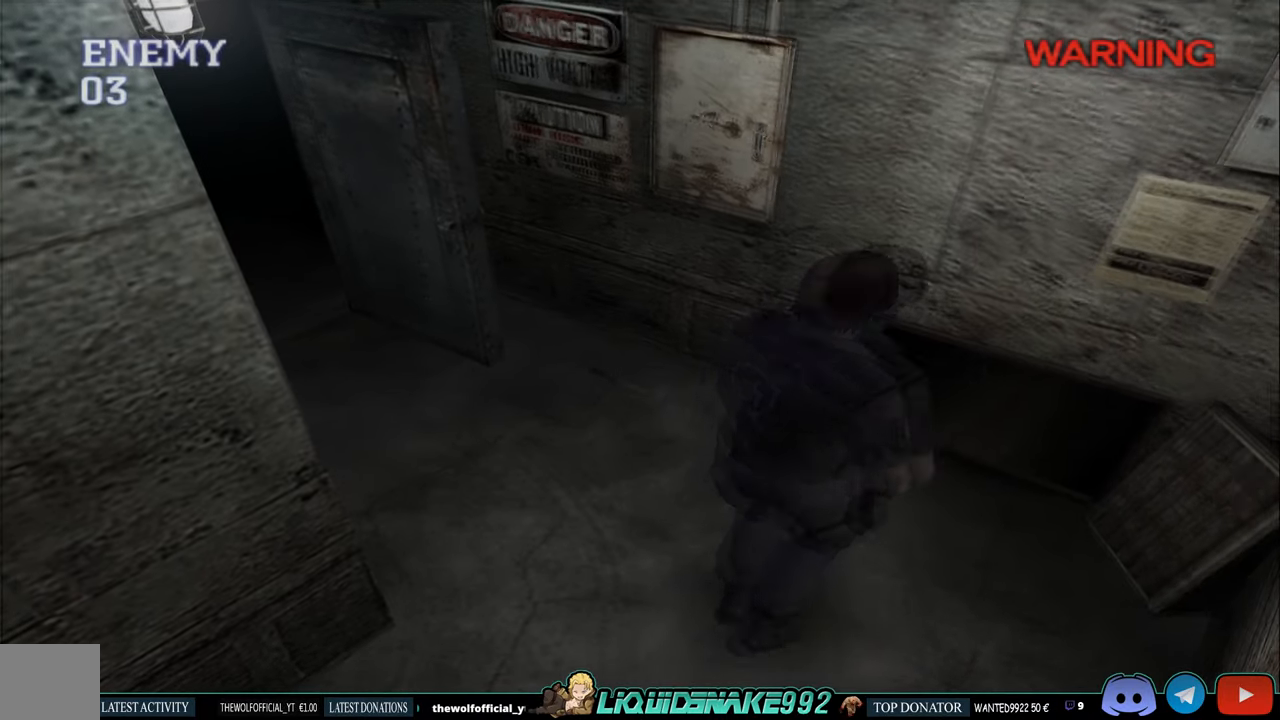
{"buttons": ["CIRCLE"], "left_stick": "center", "right_stick": "center", "events": [[100, "CROSS", "up"], [184, "CROSS", "down"], [284, "CROSS", "up"], [367, "CROSS", "down"], [417, "DPAD_UP", "up"], [500, "CROSS", "up"]]}
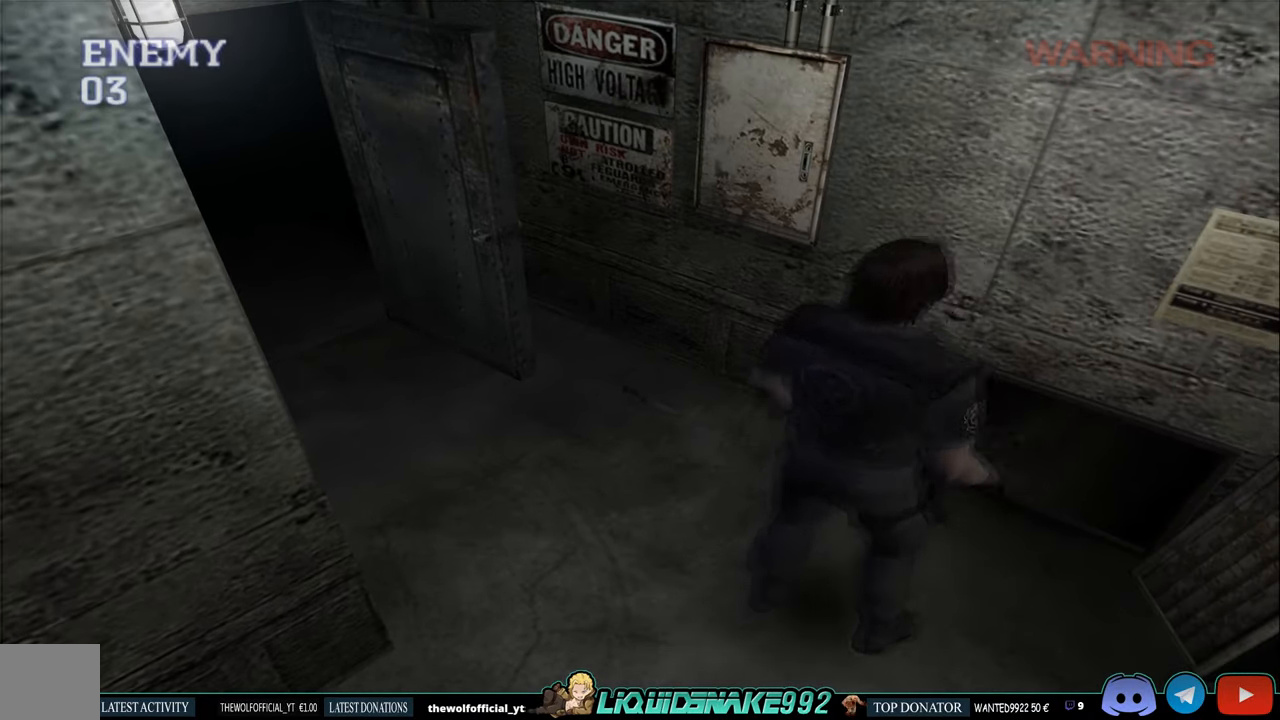
{"buttons": [], "left_stick": "center", "right_stick": "center", "events": [[50, "CROSS", "down"], [217, "CIRCLE", "up"], [217, "CROSS", "up"]]}
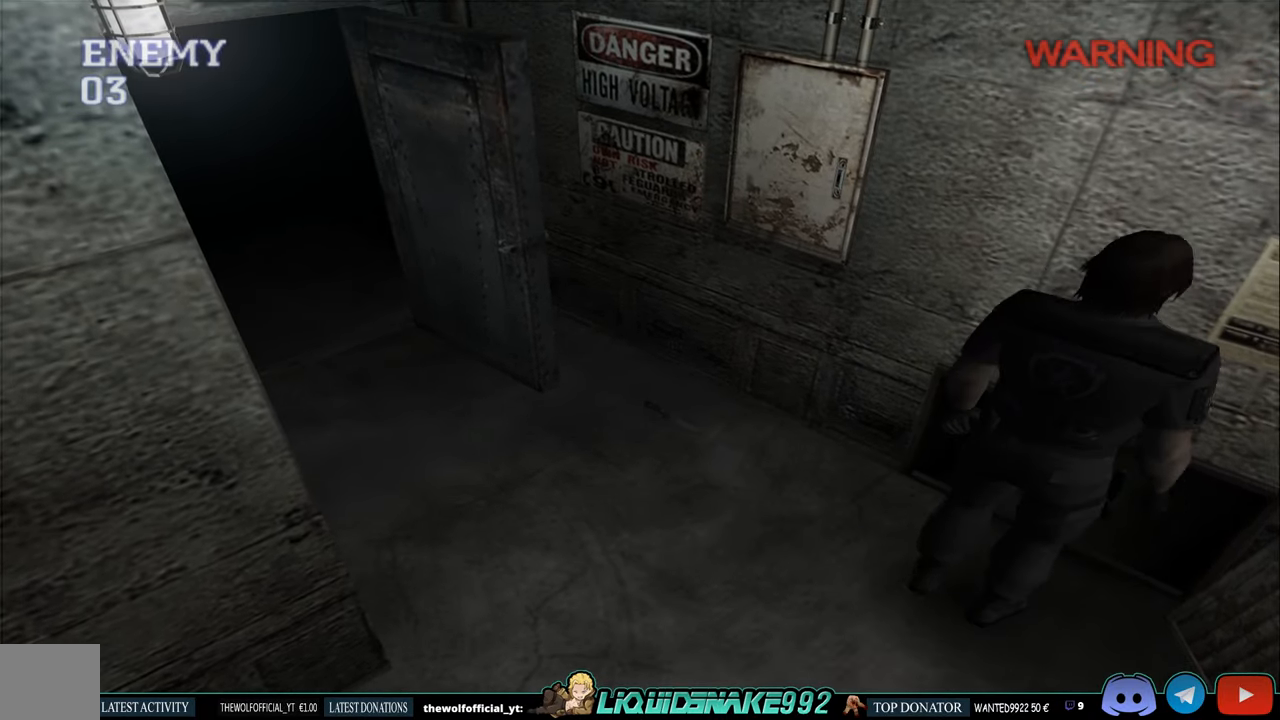
{"buttons": [], "left_stick": "center", "right_stick": "center", "events": []}
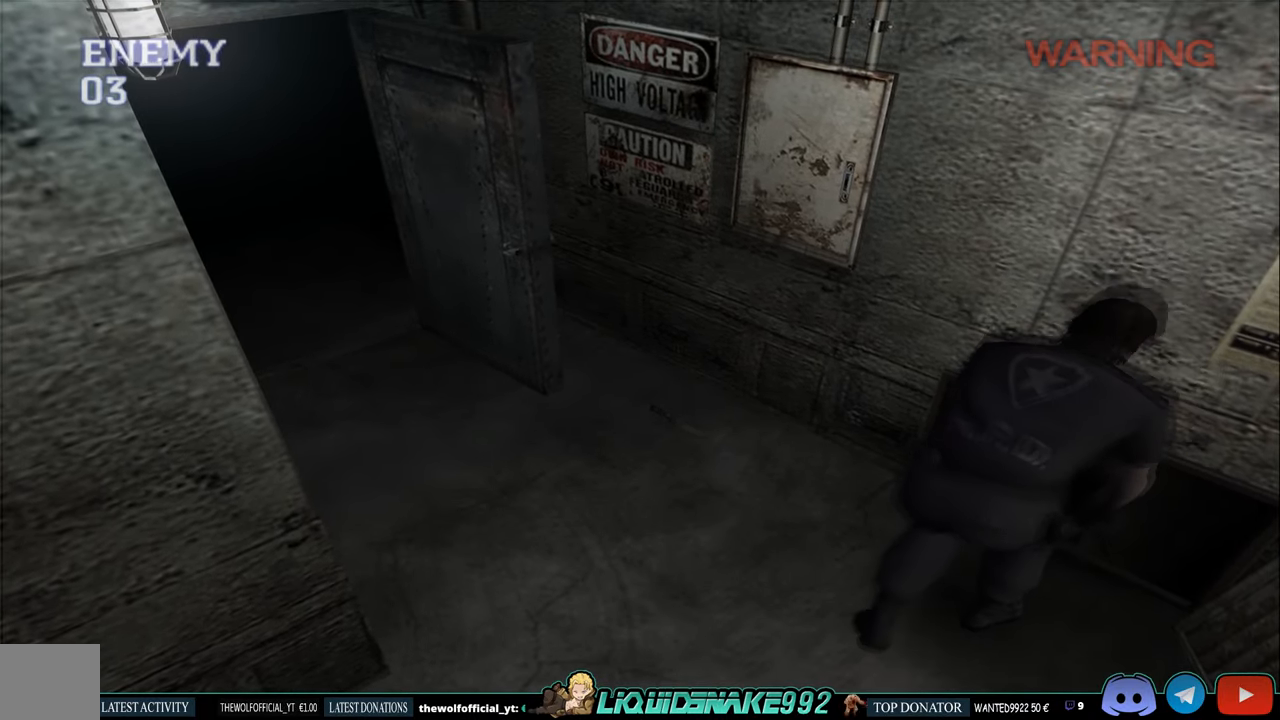
{"buttons": [], "left_stick": "center", "right_stick": "center", "events": []}
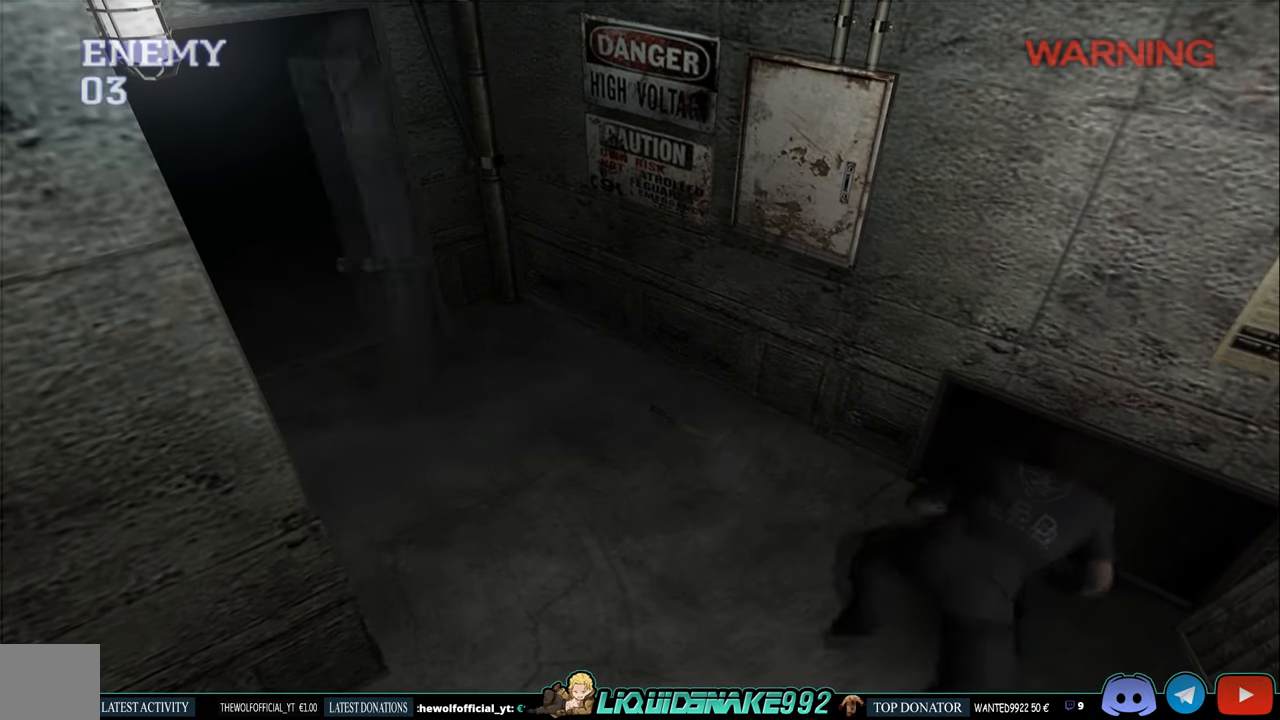
{"buttons": [], "left_stick": "center", "right_stick": "center", "events": []}
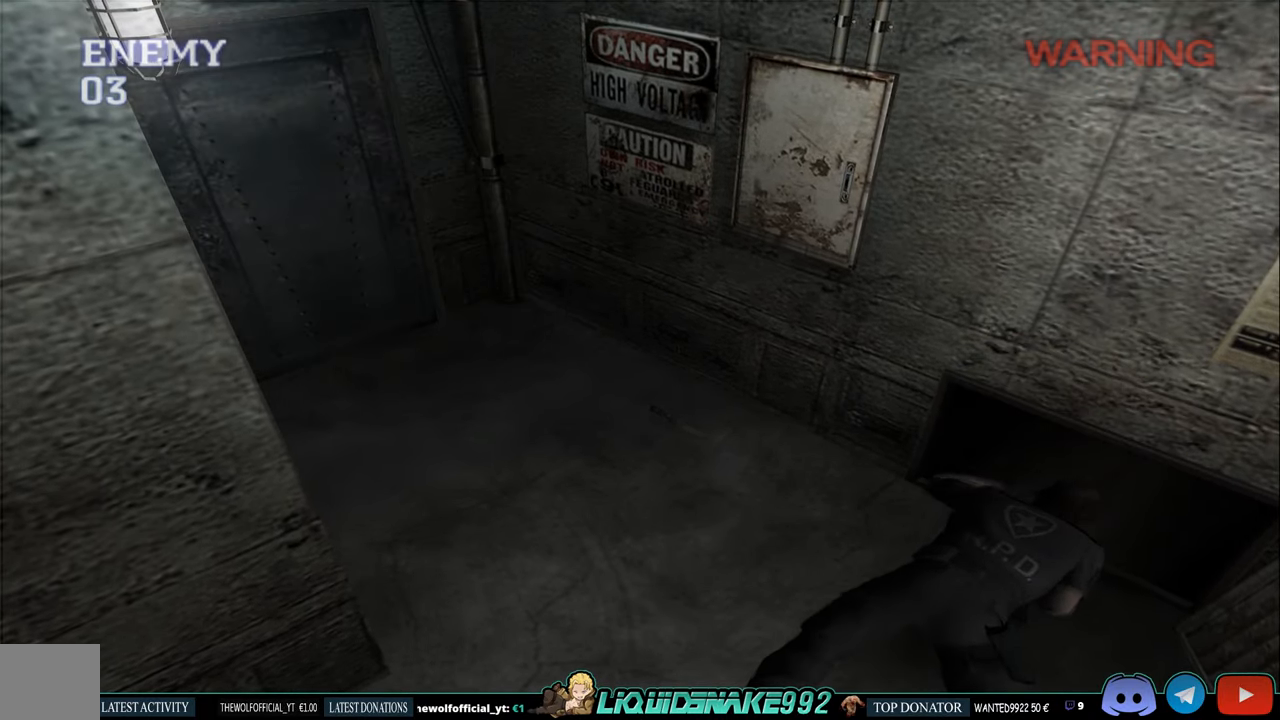
{"buttons": [], "left_stick": "center", "right_stick": "center", "events": []}
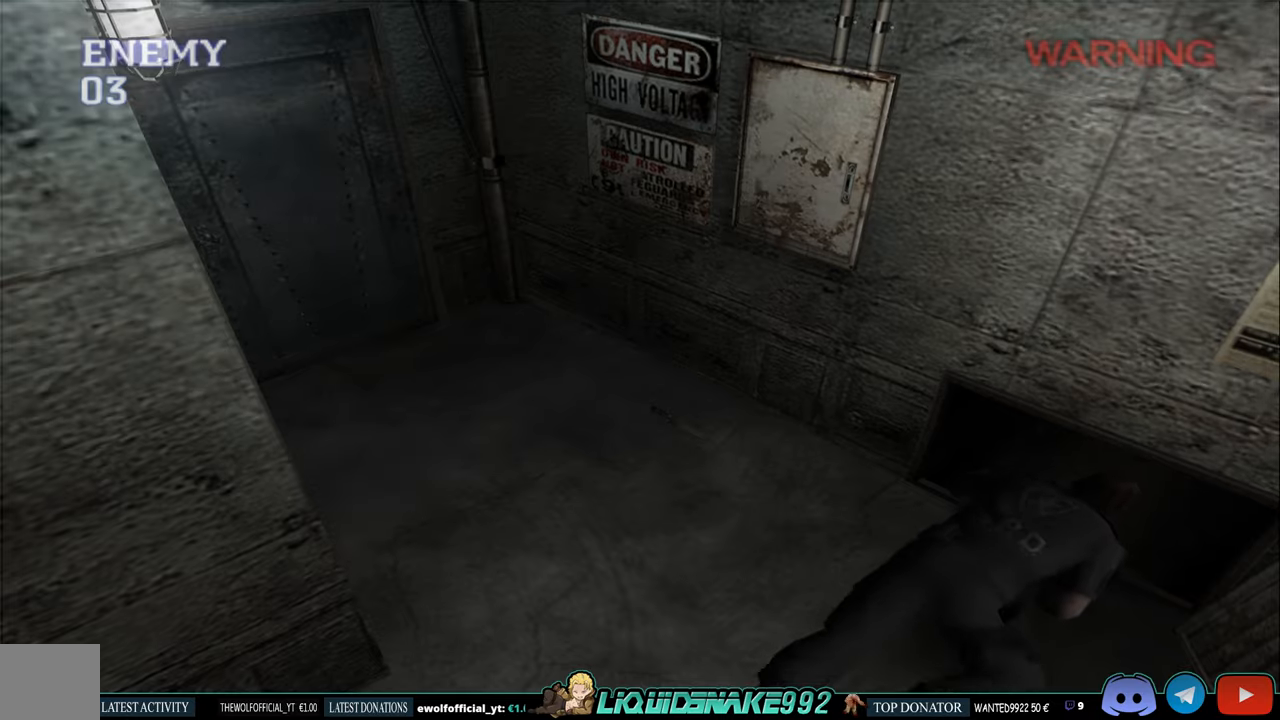
{"buttons": [], "left_stick": "center", "right_stick": "center", "events": []}